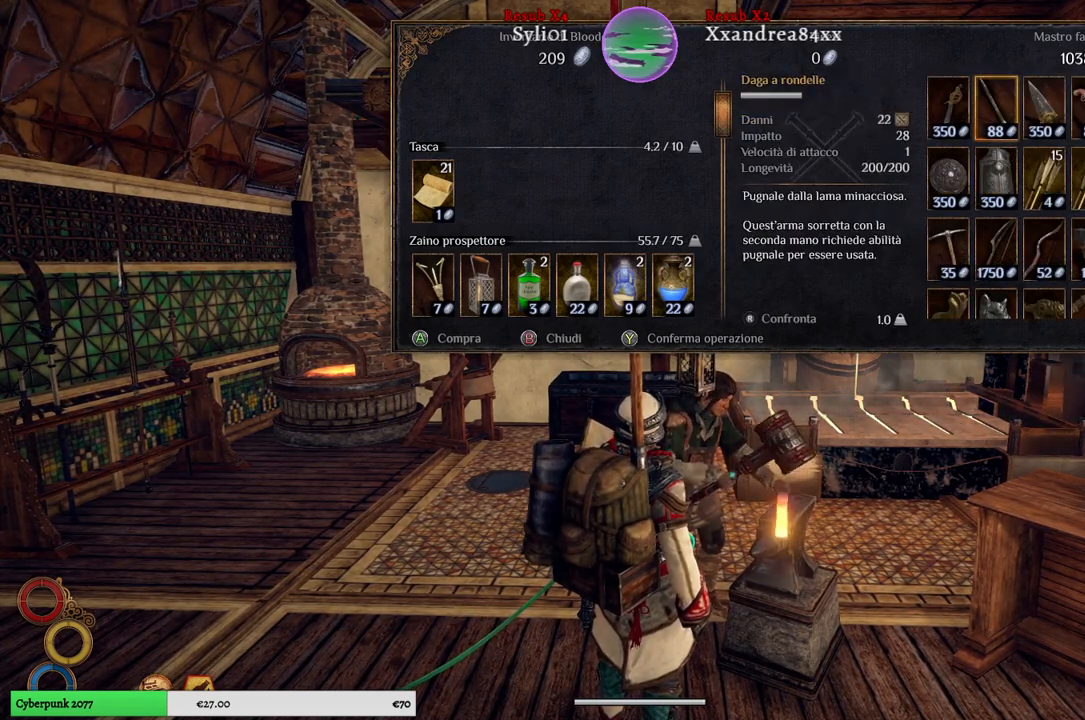
Gameplay with a controller (Xbox layout); each line is a JSON object with the inputs held at the frame after it. "events" lists button and stick changes between this image and that frame as [ms after this image, input, new state], when the widget could be followed in between. Not read: L3.
{"buttons": [], "left_stick": "center", "right_stick": "center", "events": [[100, "left_stick", "up"], [300, "left_stick", "center"]]}
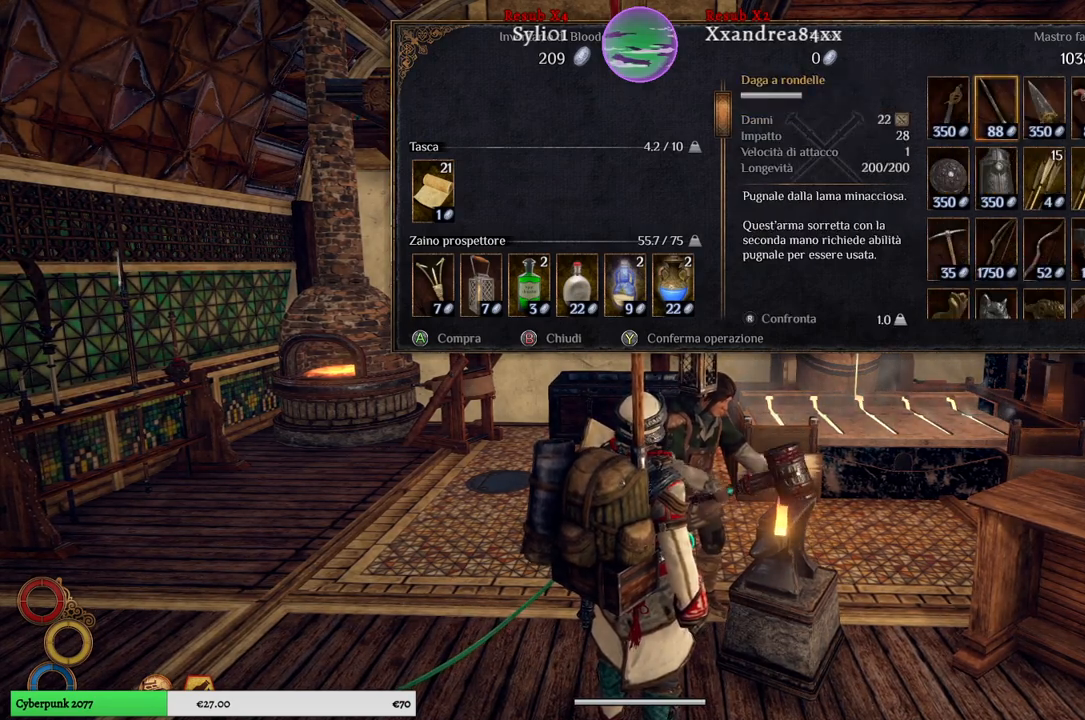
{"buttons": [], "left_stick": "center", "right_stick": "center", "events": [[150, "left_stick", "right"], [367, "left_stick", "center"]]}
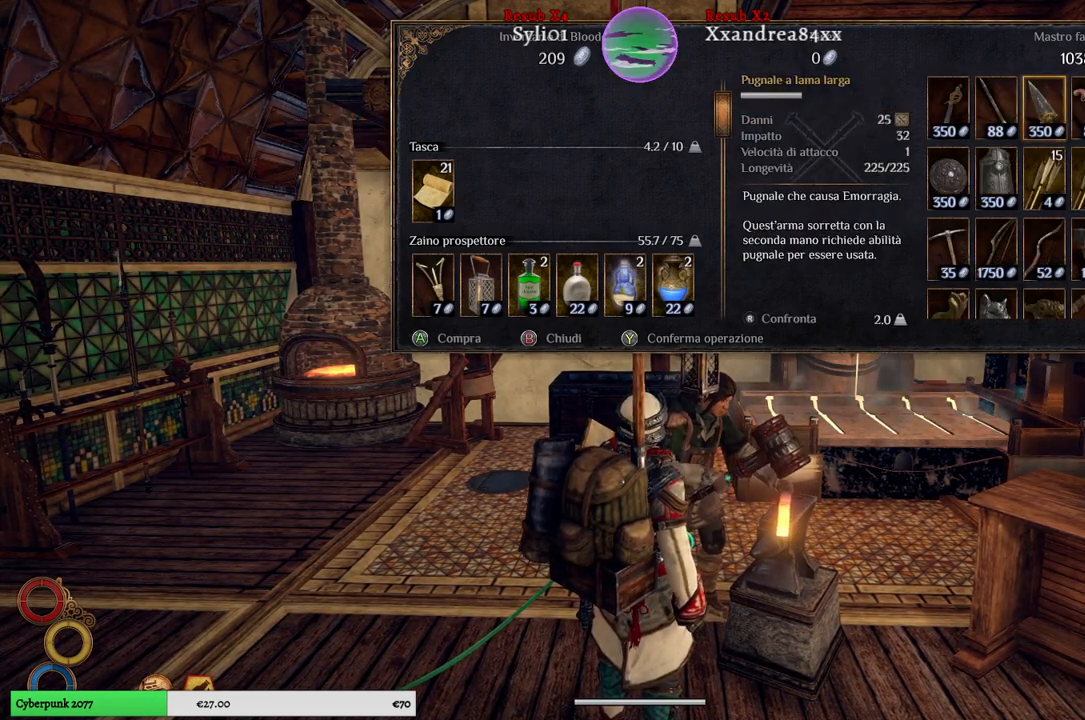
{"buttons": [], "left_stick": "center", "right_stick": "center", "events": [[33, "left_stick", "up"], [83, "left_stick", "up-right"], [250, "left_stick", "center"]]}
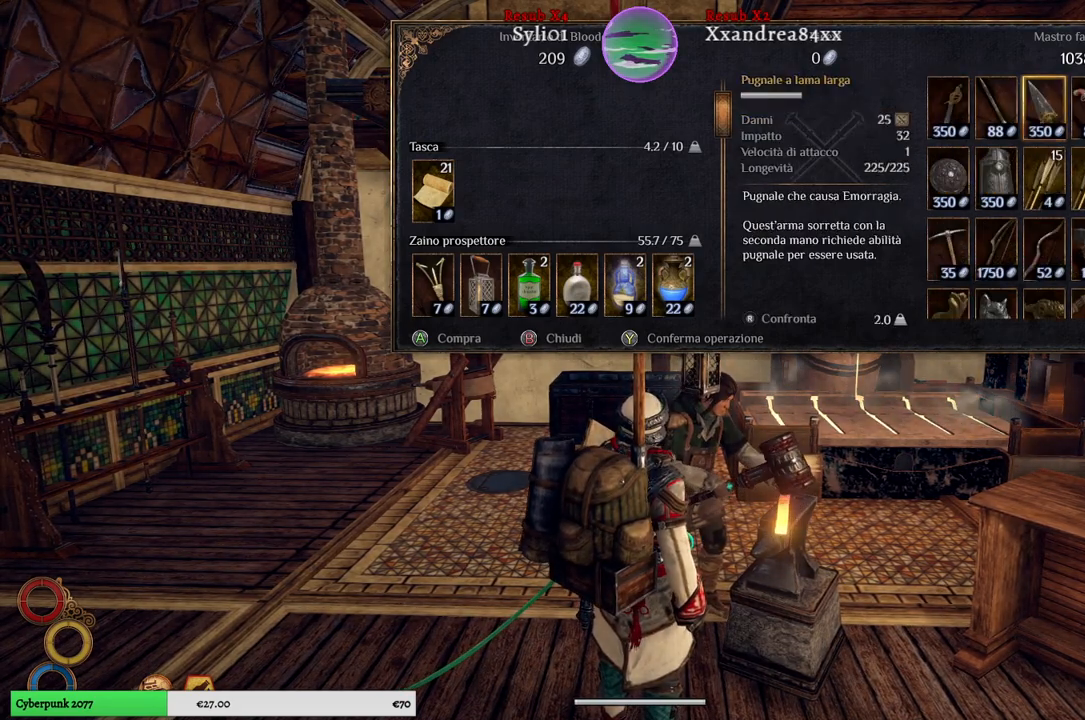
{"buttons": ["B"], "left_stick": "center", "right_stick": "center", "events": [[450, "B", "down"]]}
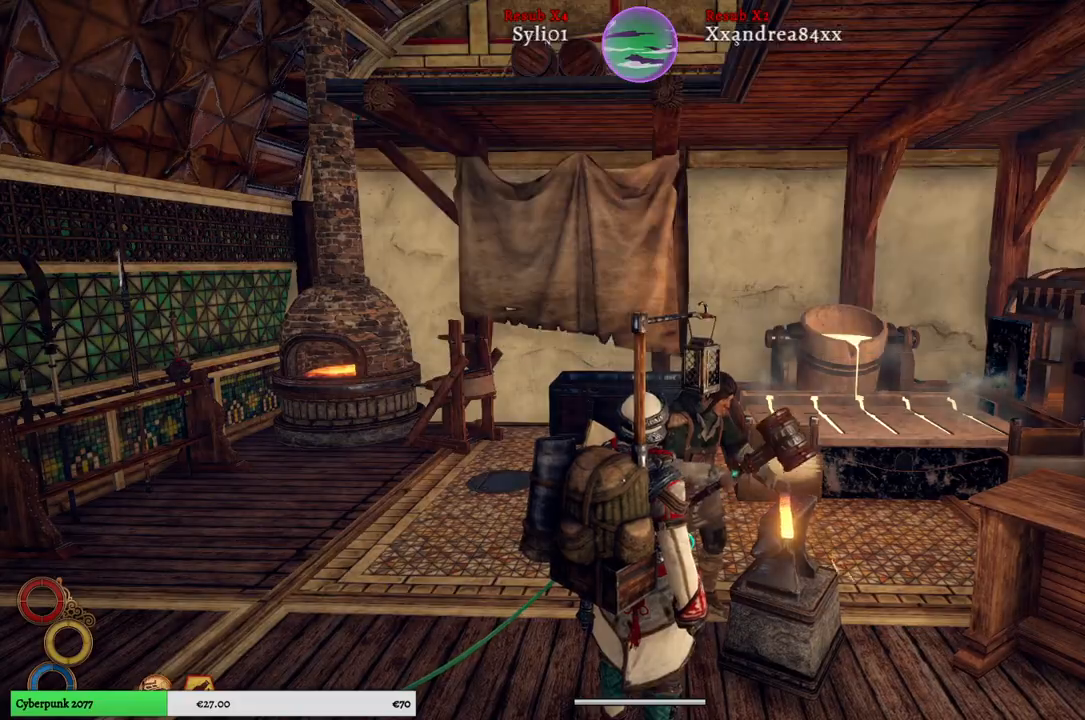
{"buttons": [], "left_stick": "down", "right_stick": "right", "events": [[33, "B", "up"], [117, "left_stick", "down"], [467, "right_stick", "right"]]}
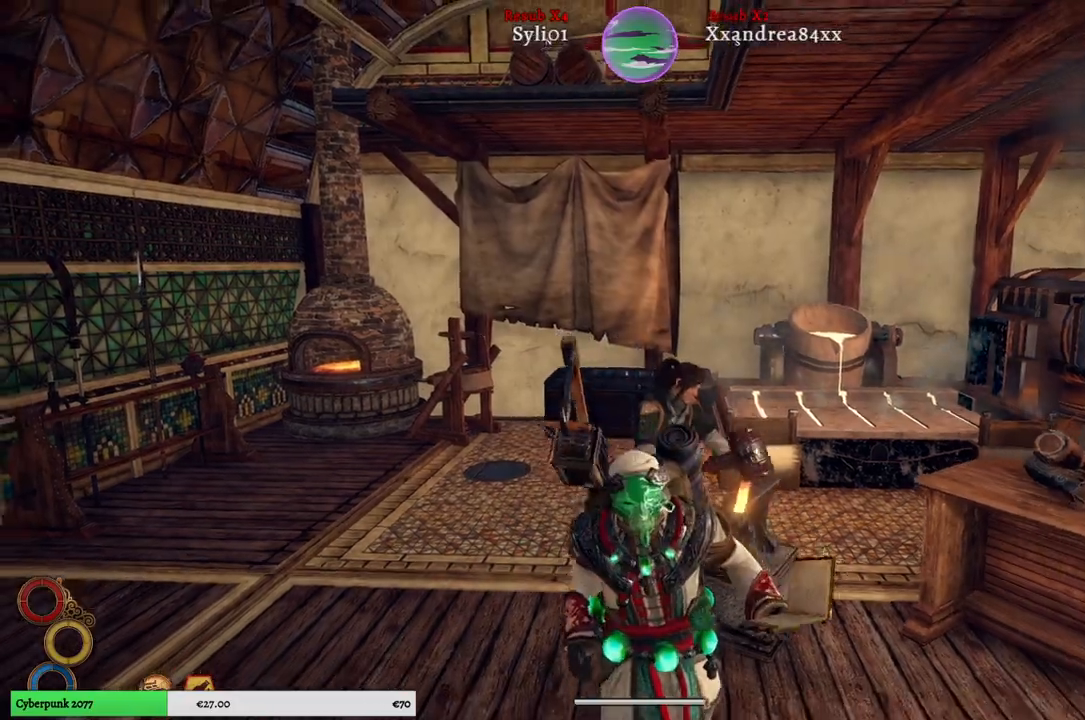
{"buttons": [], "left_stick": "down-right", "right_stick": "right", "events": [[367, "left_stick", "down-right"]]}
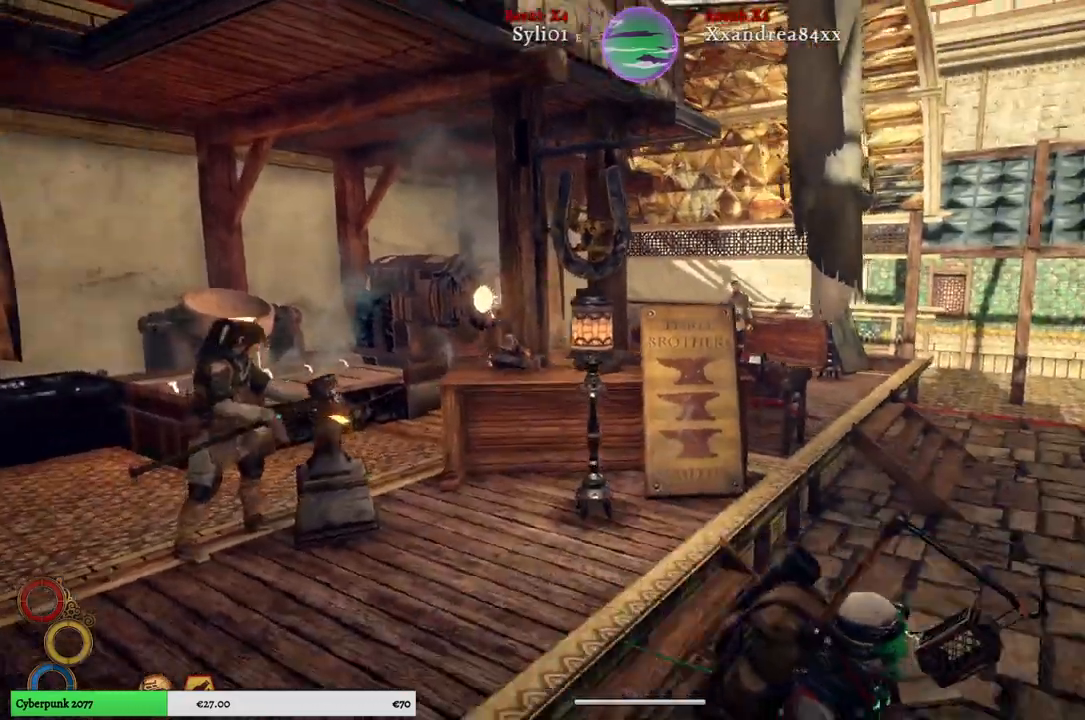
{"buttons": [], "left_stick": "up-right", "right_stick": "center", "events": [[67, "left_stick", "right"], [83, "right_stick", "center"], [283, "left_stick", "up-right"]]}
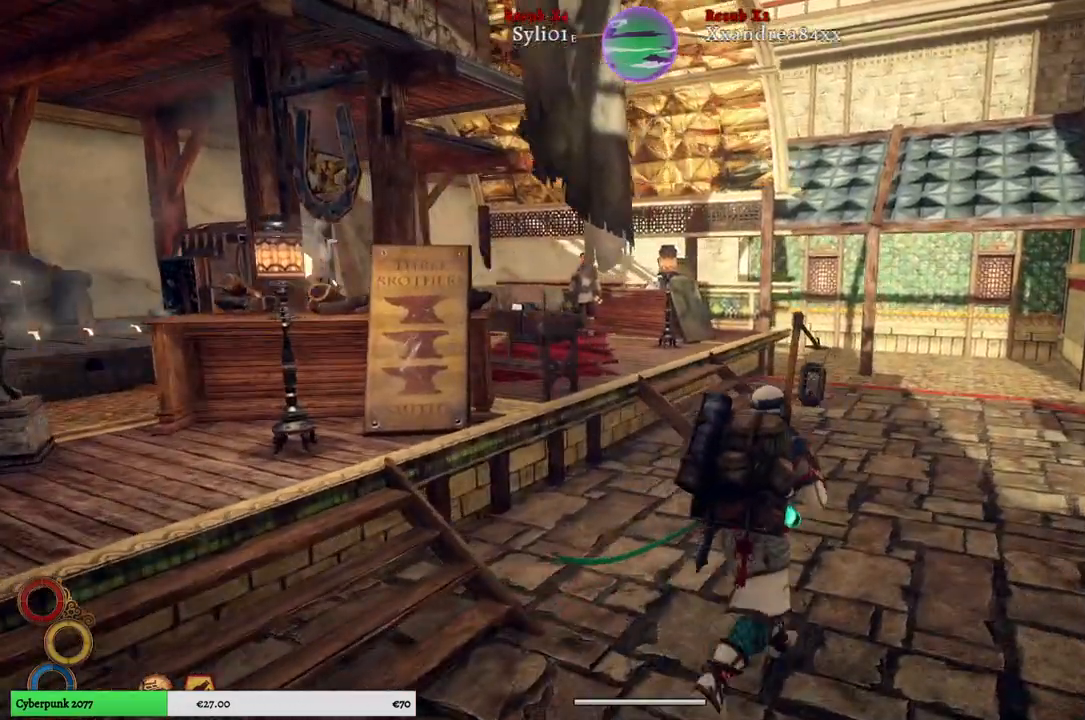
{"buttons": [], "left_stick": "up-right", "right_stick": "left", "events": [[117, "right_stick", "left"]]}
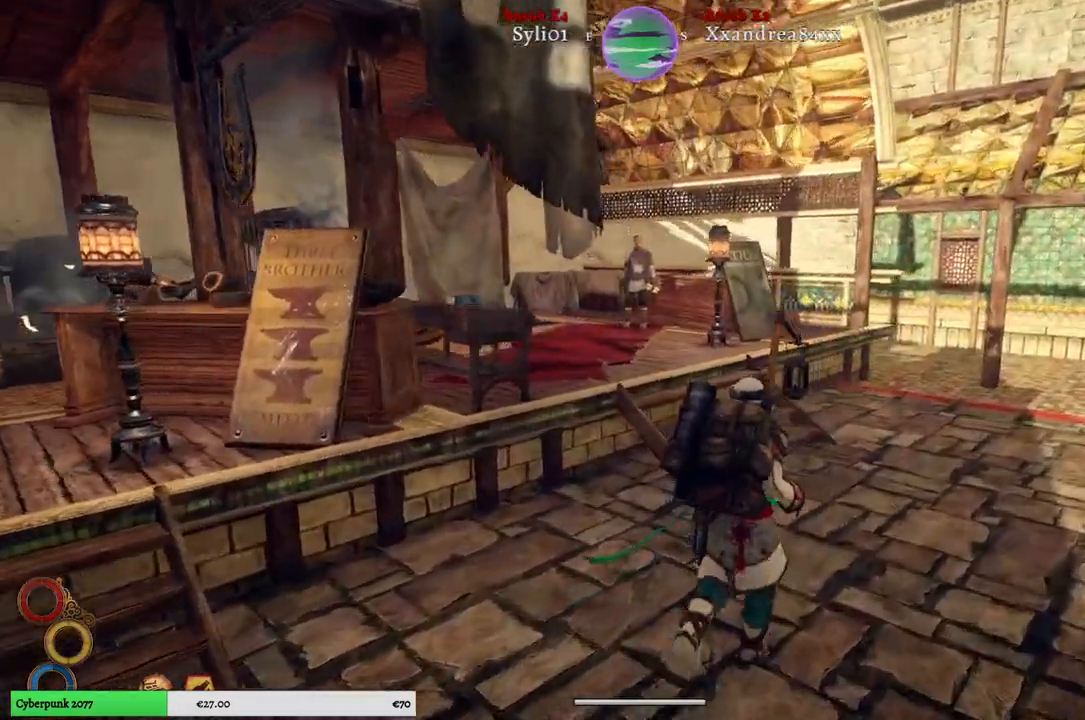
{"buttons": [], "left_stick": "up", "right_stick": "left", "events": [[133, "left_stick", "up"]]}
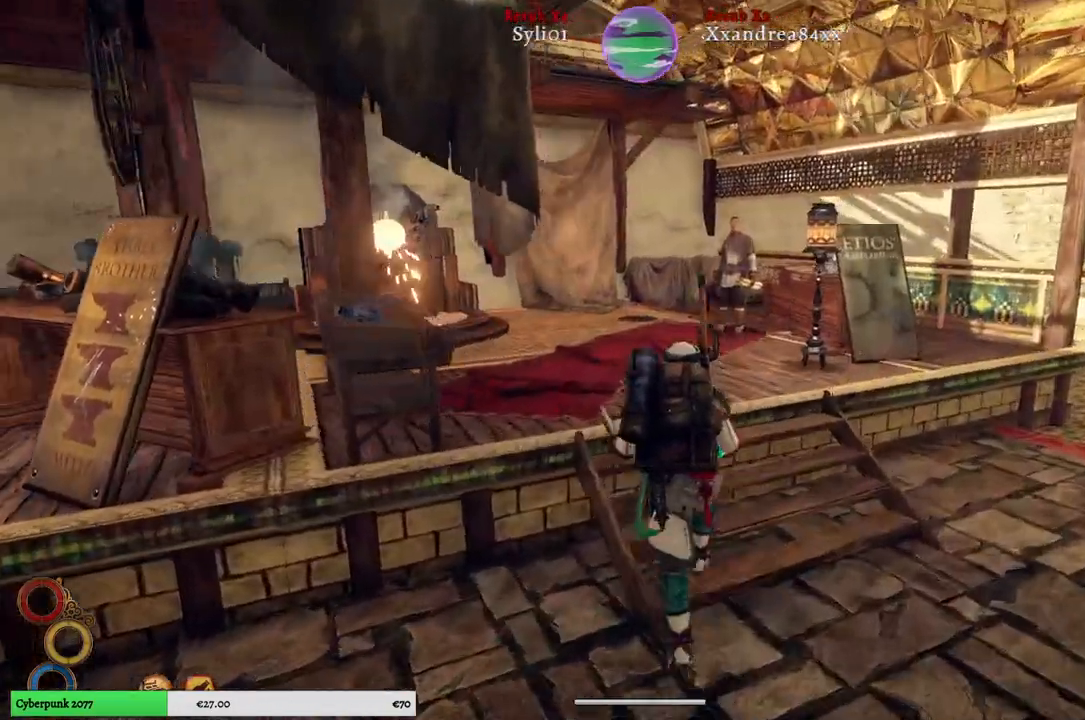
{"buttons": [], "left_stick": "up", "right_stick": "center", "events": [[183, "right_stick", "center"]]}
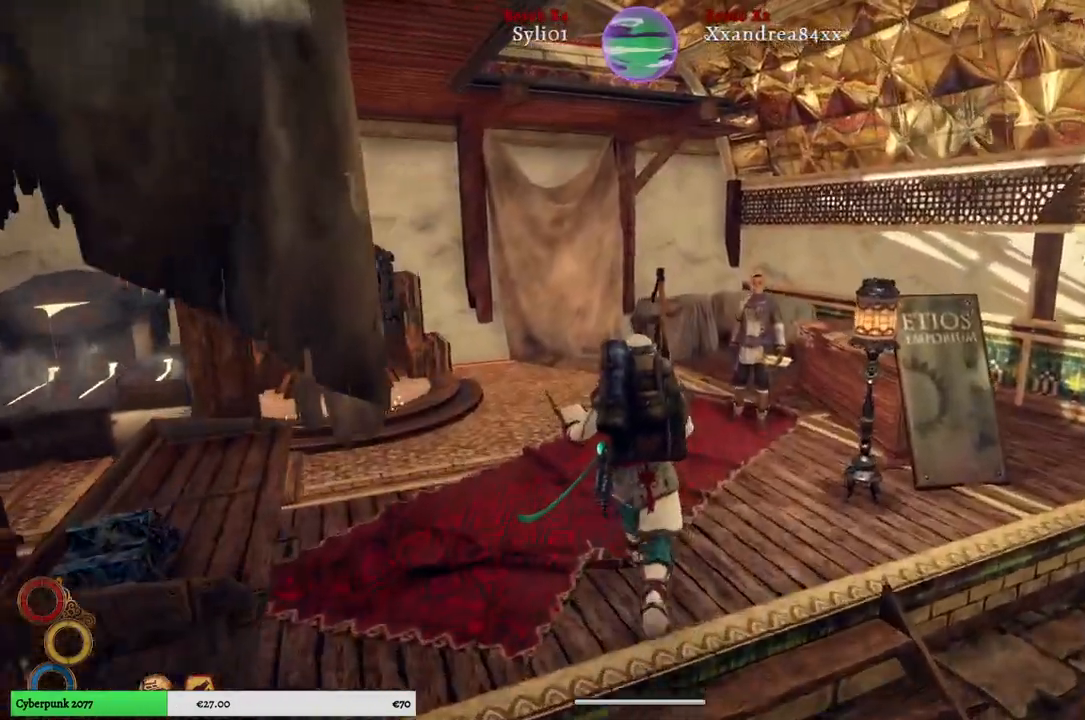
{"buttons": [], "left_stick": "center", "right_stick": "center", "events": [[450, "left_stick", "center"]]}
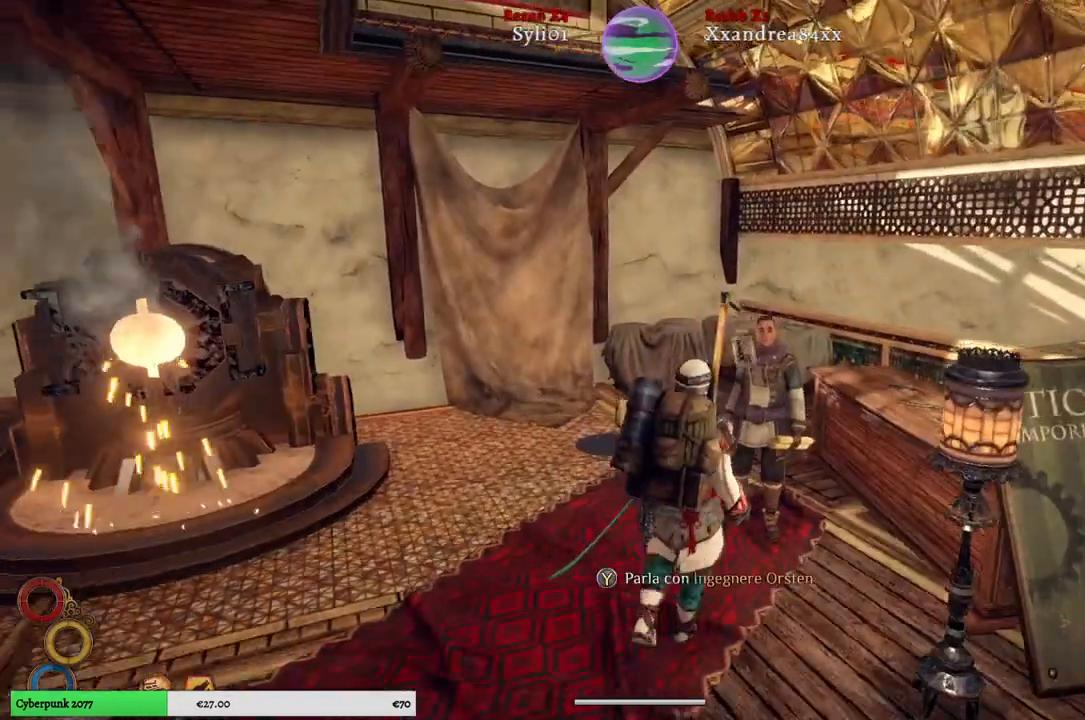
{"buttons": ["Y"], "left_stick": "center", "right_stick": "center", "events": [[450, "Y", "down"]]}
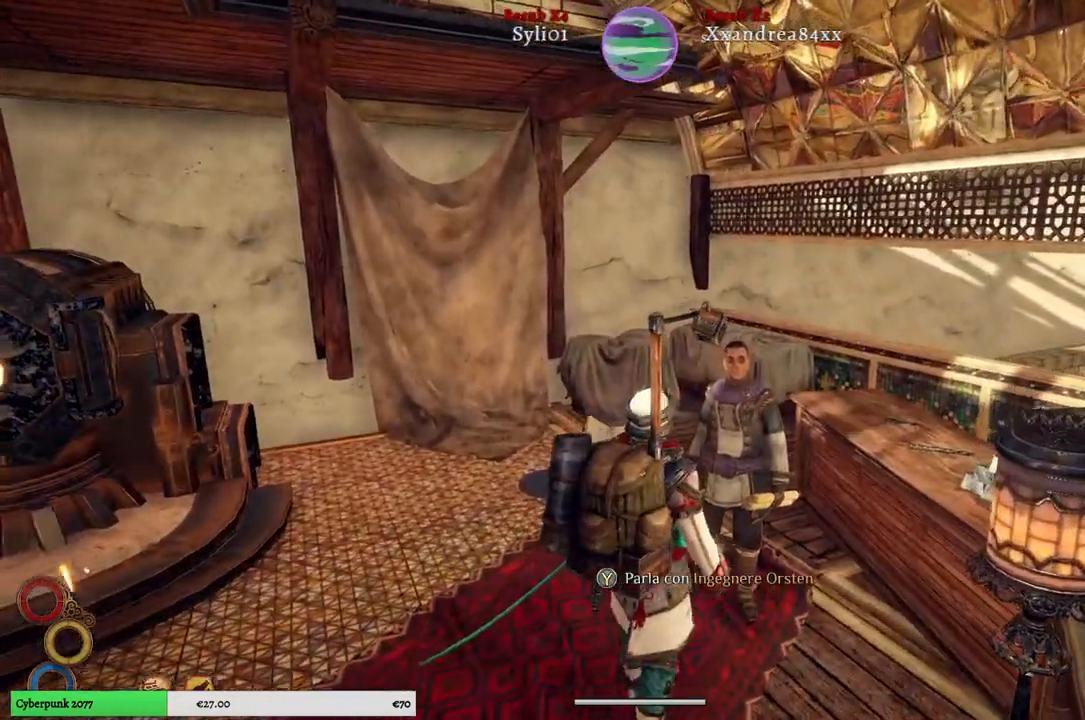
{"buttons": [], "left_stick": "center", "right_stick": "center", "events": [[33, "Y", "up"]]}
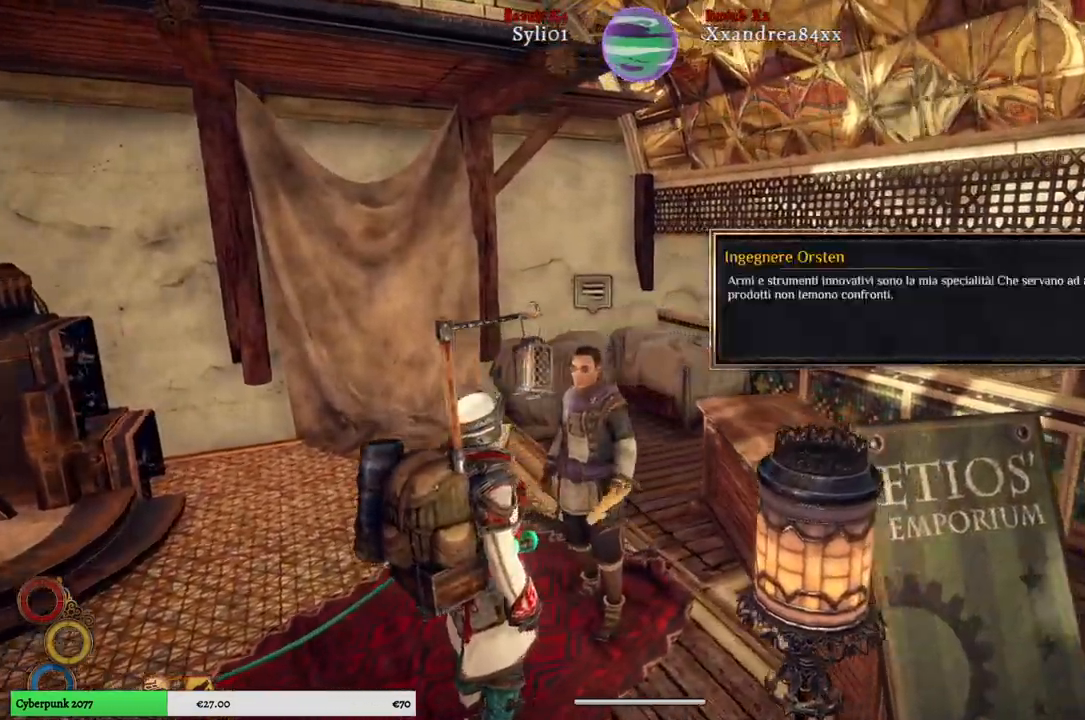
{"buttons": [], "left_stick": "center", "right_stick": "center", "events": []}
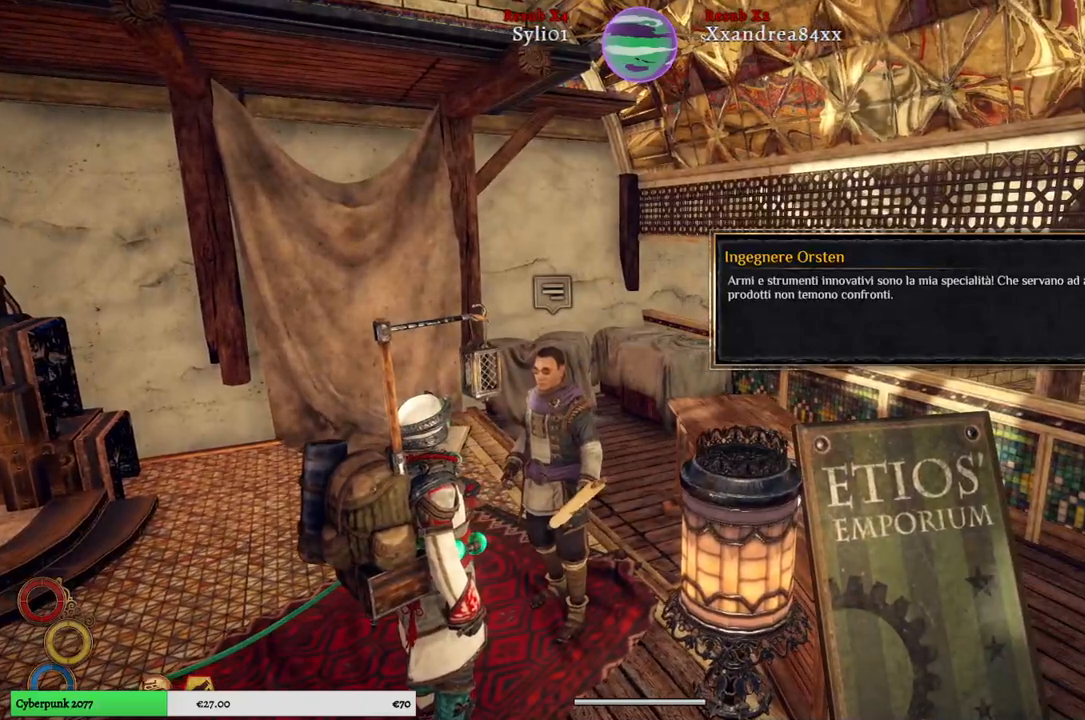
{"buttons": [], "left_stick": "center", "right_stick": "center", "events": []}
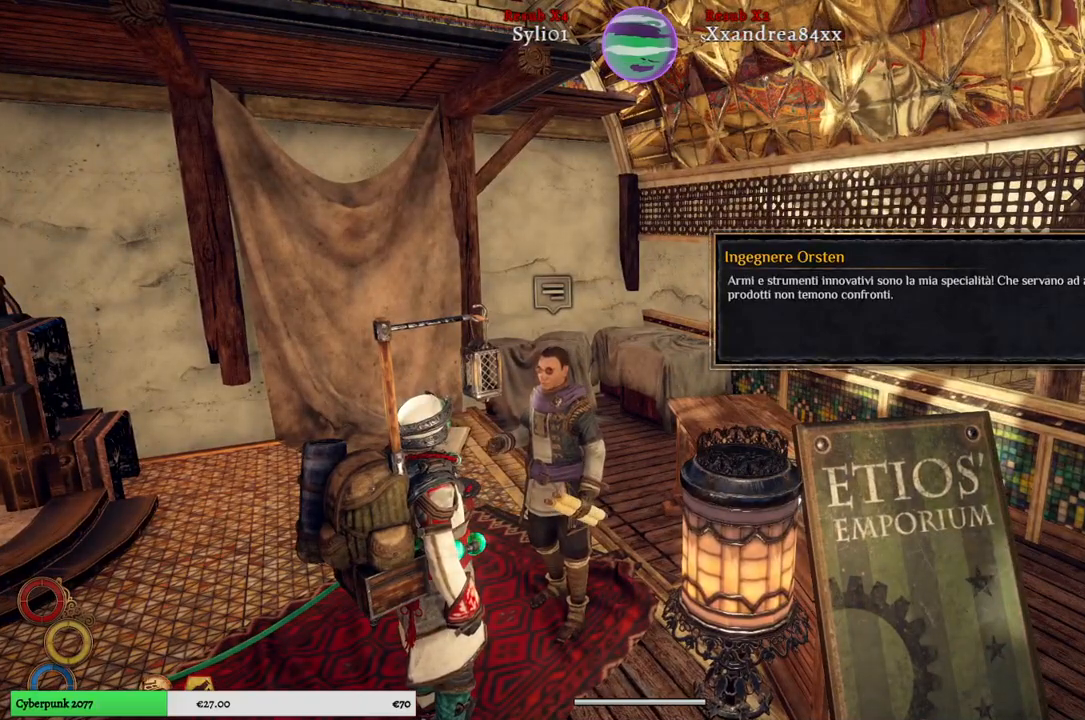
{"buttons": [], "left_stick": "center", "right_stick": "center", "events": [[50, "A", "down"], [133, "A", "up"]]}
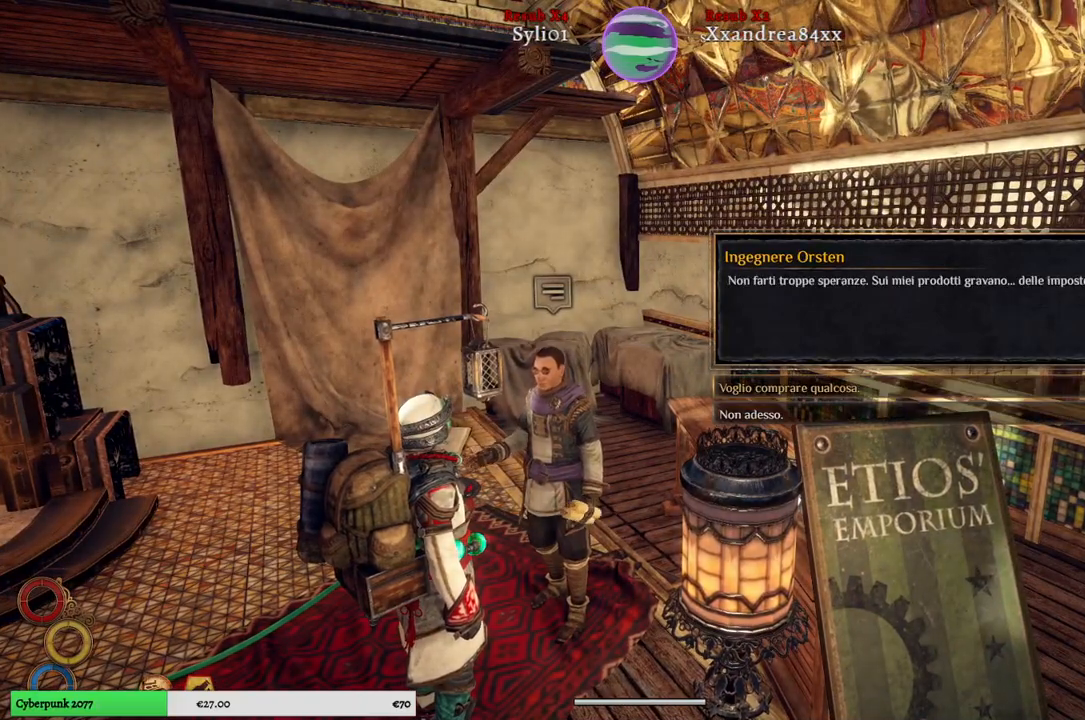
{"buttons": ["A"], "left_stick": "center", "right_stick": "center", "events": [[483, "A", "down"]]}
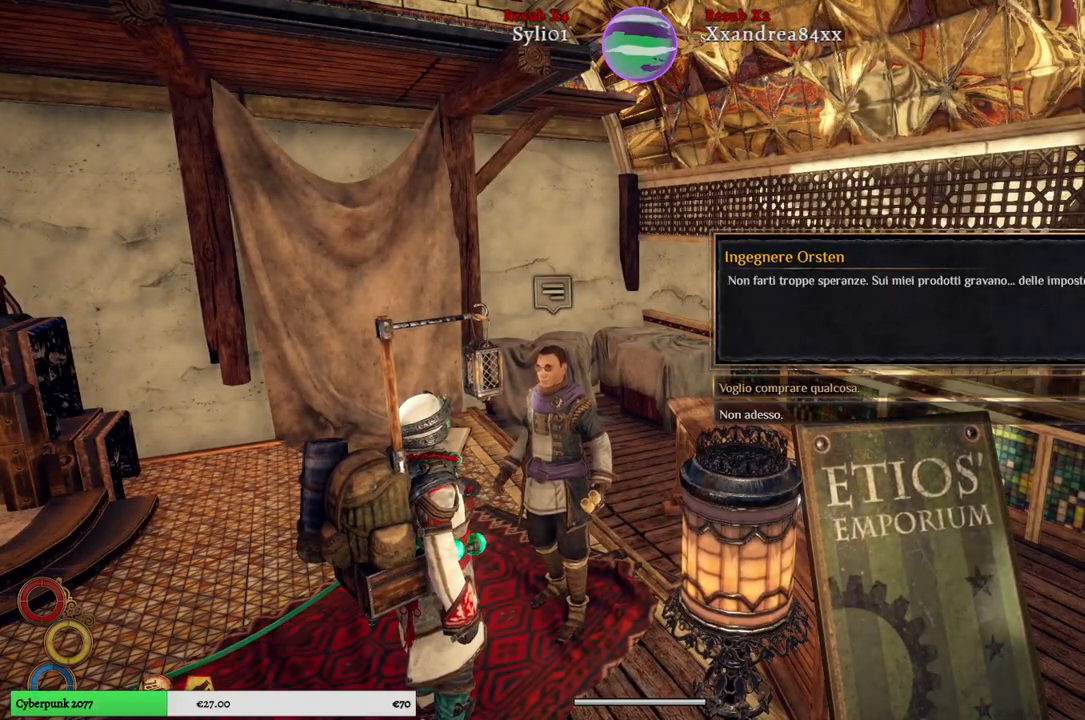
{"buttons": [], "left_stick": "center", "right_stick": "center", "events": [[100, "A", "up"]]}
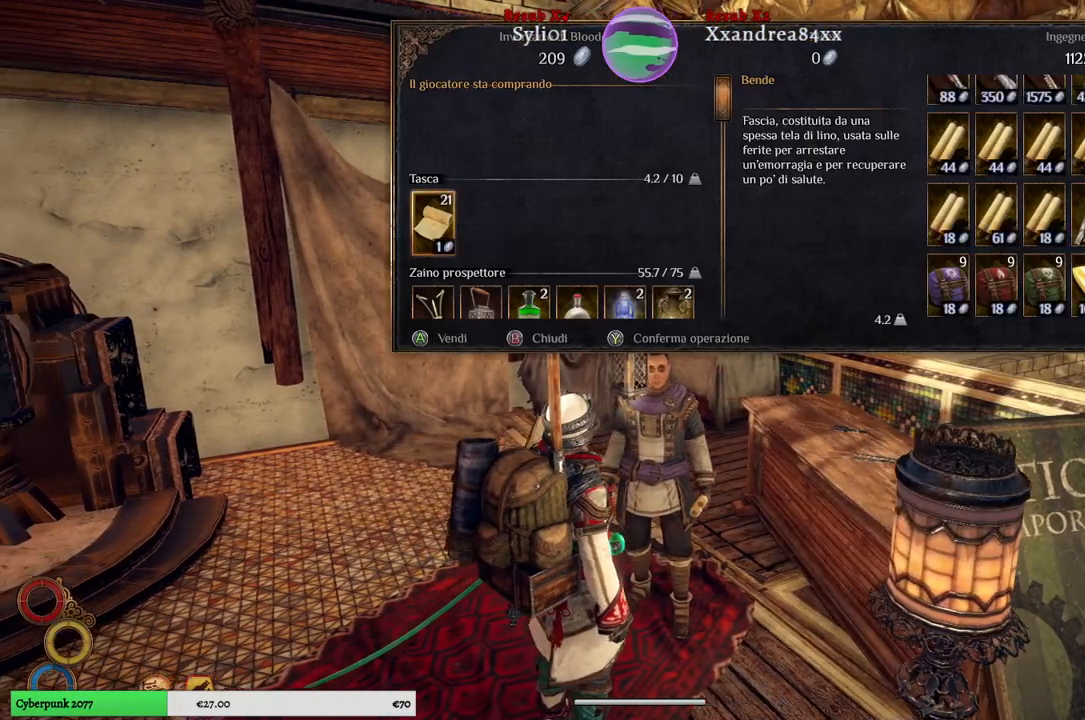
{"buttons": [], "left_stick": "right", "right_stick": "center", "events": [[417, "left_stick", "right"]]}
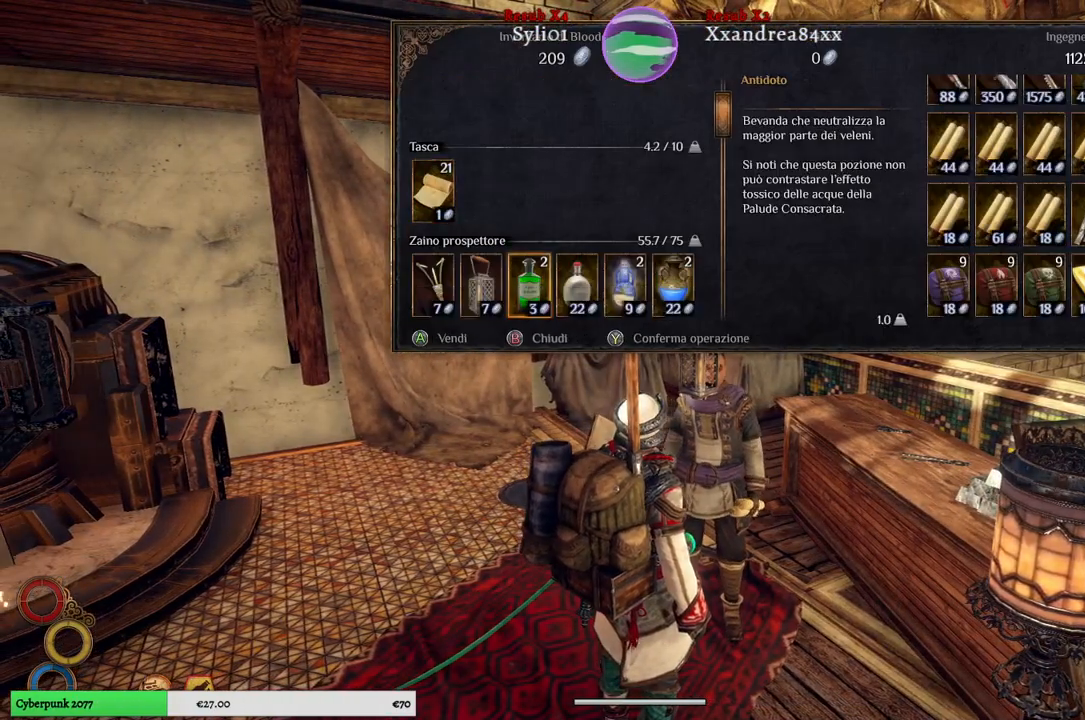
{"buttons": [], "left_stick": "center", "right_stick": "center", "events": [[100, "left_stick", "center"], [267, "left_stick", "right"], [500, "left_stick", "center"]]}
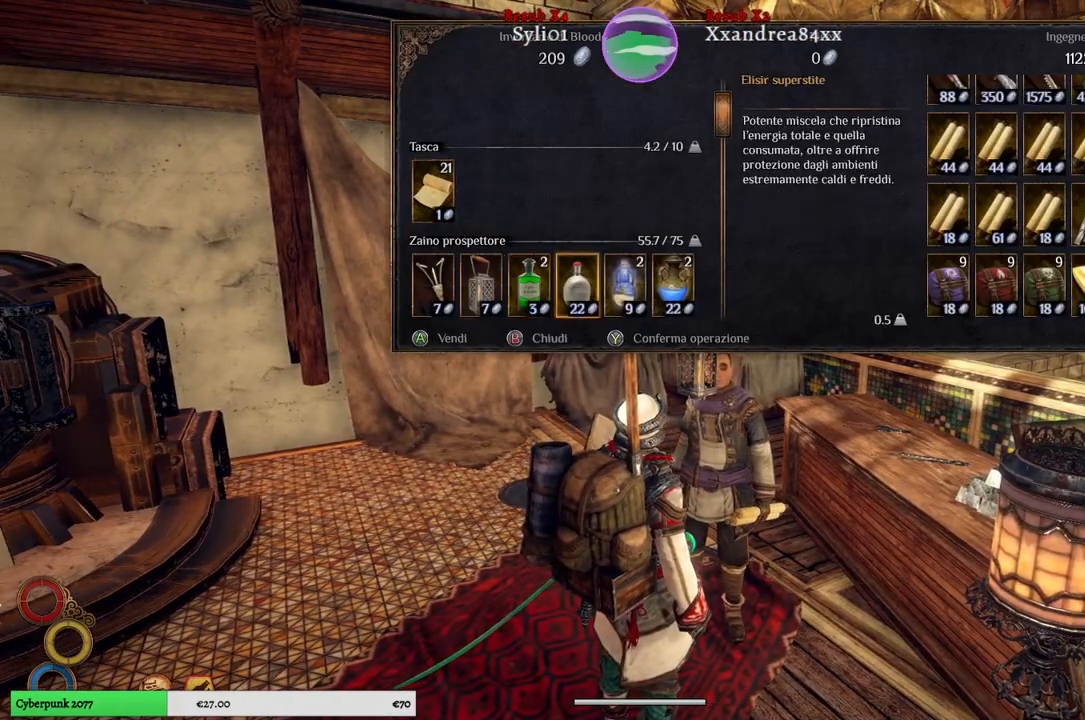
{"buttons": [], "left_stick": "right", "right_stick": "center", "events": [[67, "left_stick", "right"], [267, "left_stick", "center"], [317, "left_stick", "right"]]}
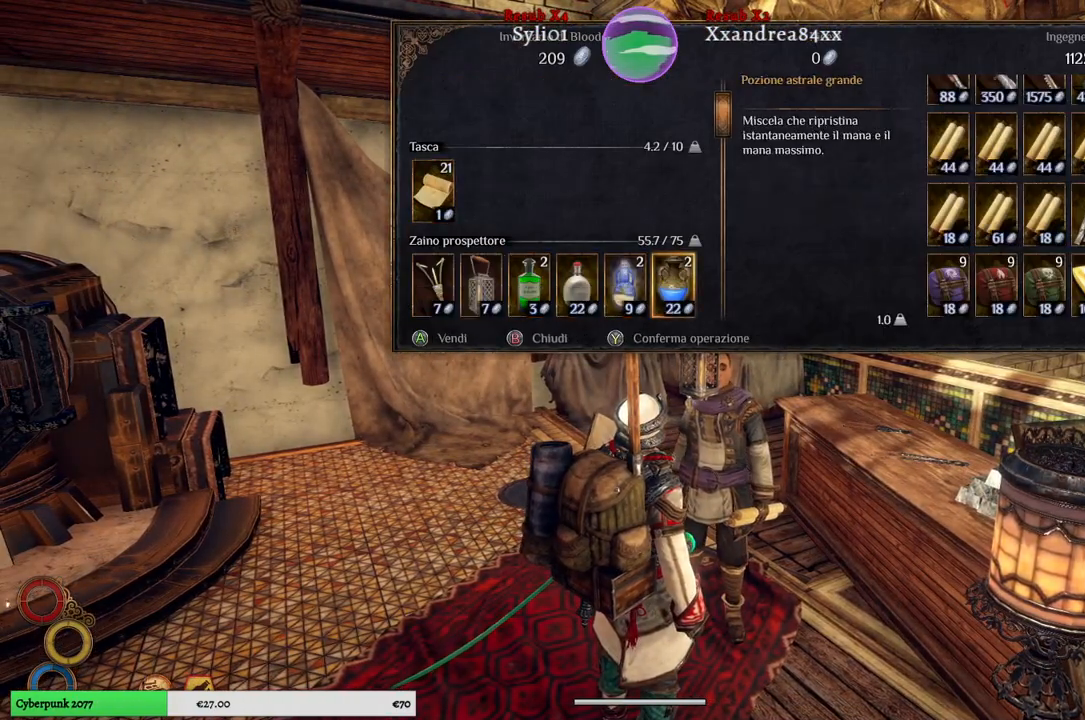
{"buttons": [], "left_stick": "right", "right_stick": "center", "events": [[267, "left_stick", "center"], [333, "left_stick", "right"]]}
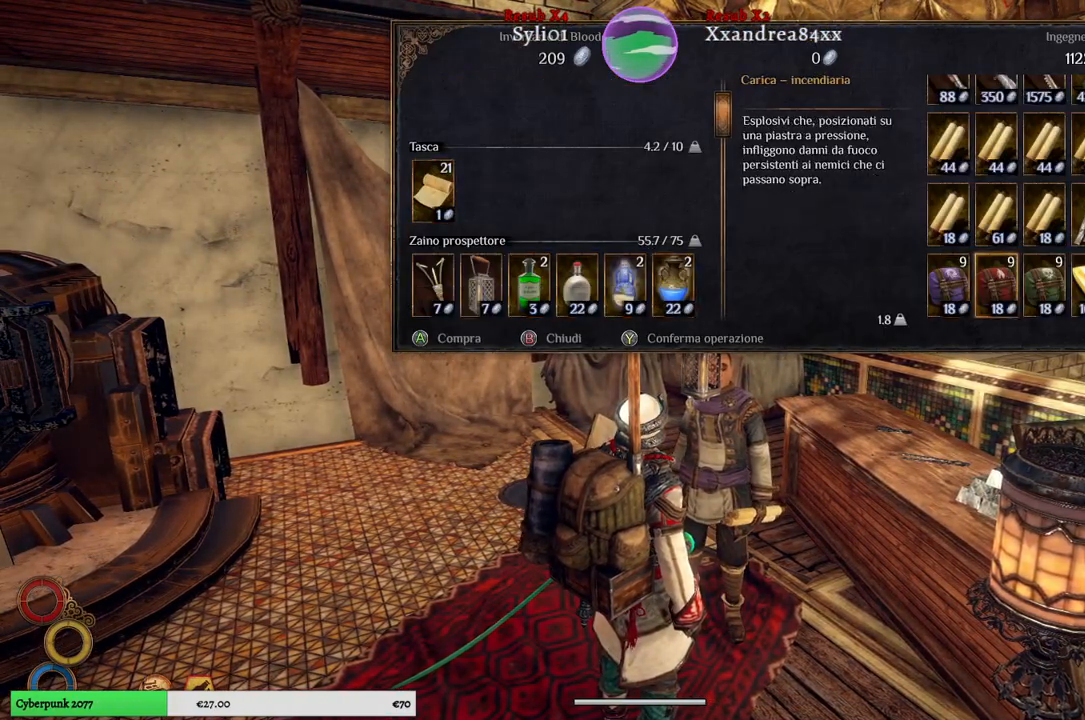
{"buttons": [], "left_stick": "right", "right_stick": "center", "events": [[33, "left_stick", "center"], [117, "left_stick", "right"], [300, "left_stick", "center"], [383, "left_stick", "right"]]}
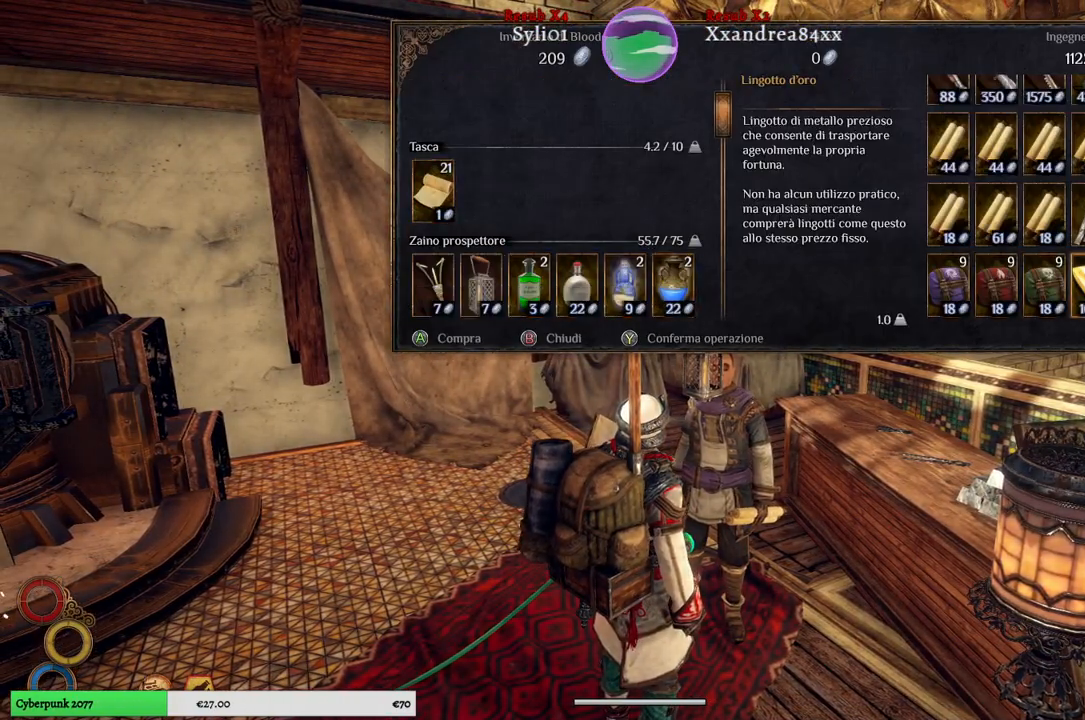
{"buttons": [], "left_stick": "up", "right_stick": "center", "events": [[83, "left_stick", "center"], [217, "left_stick", "up"], [400, "left_stick", "center"], [500, "left_stick", "up"]]}
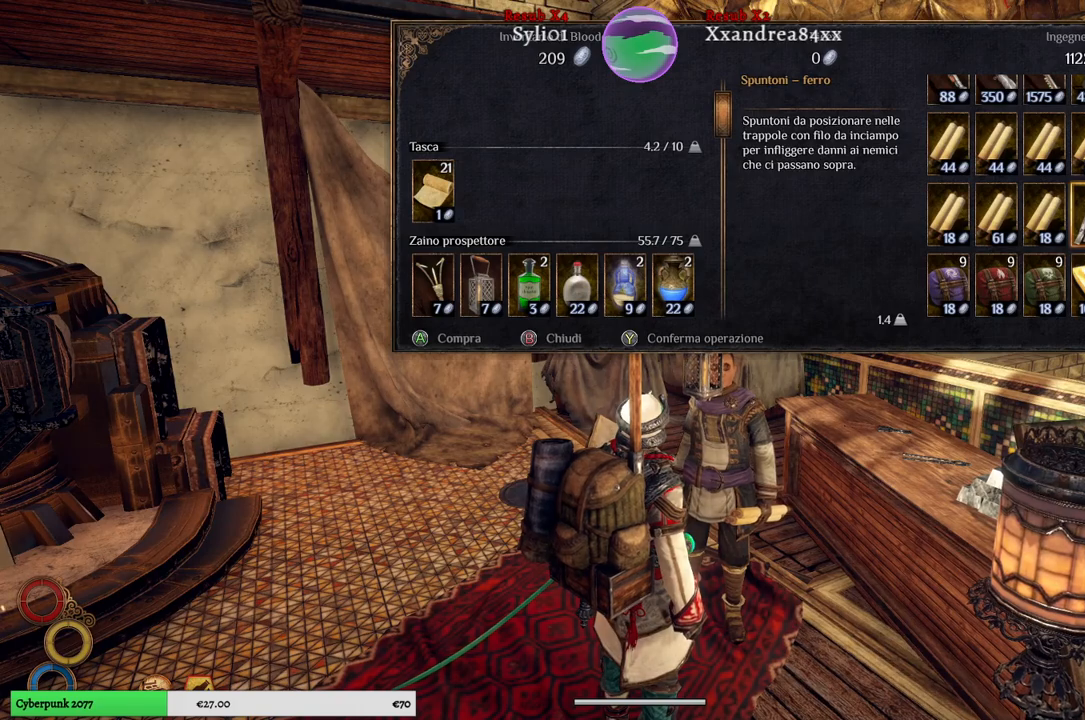
{"buttons": [], "left_stick": "center", "right_stick": "center", "events": [[183, "left_stick", "center"], [250, "left_stick", "up"], [417, "left_stick", "center"]]}
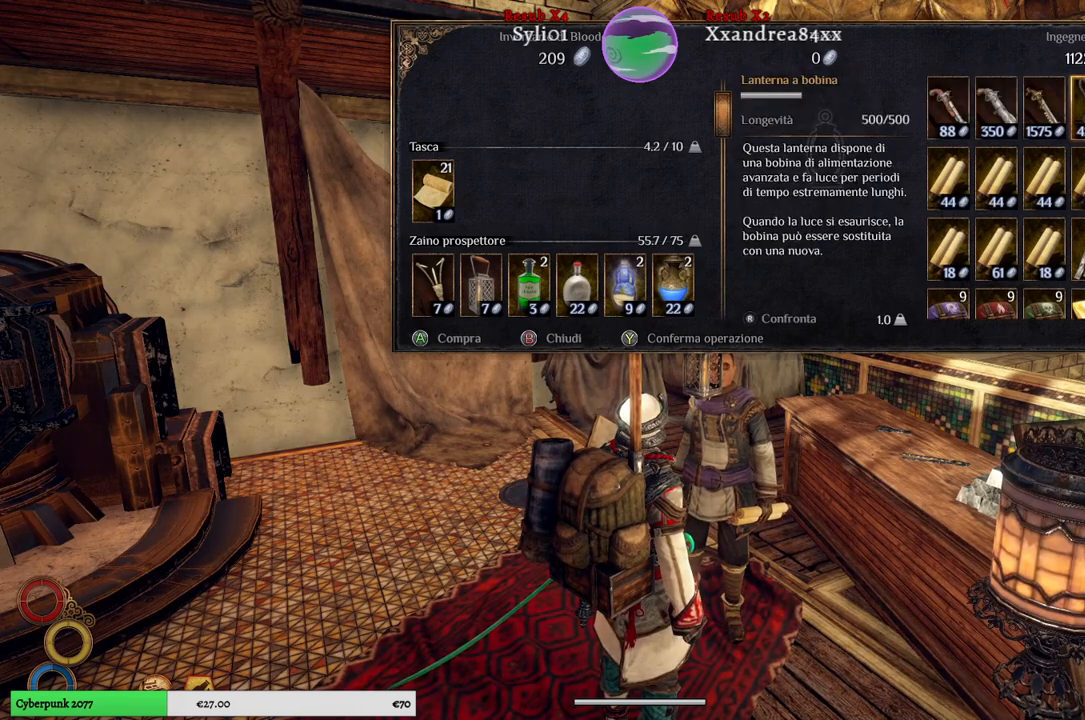
{"buttons": [], "left_stick": "center", "right_stick": "center", "events": [[67, "left_stick", "up"], [250, "left_stick", "center"]]}
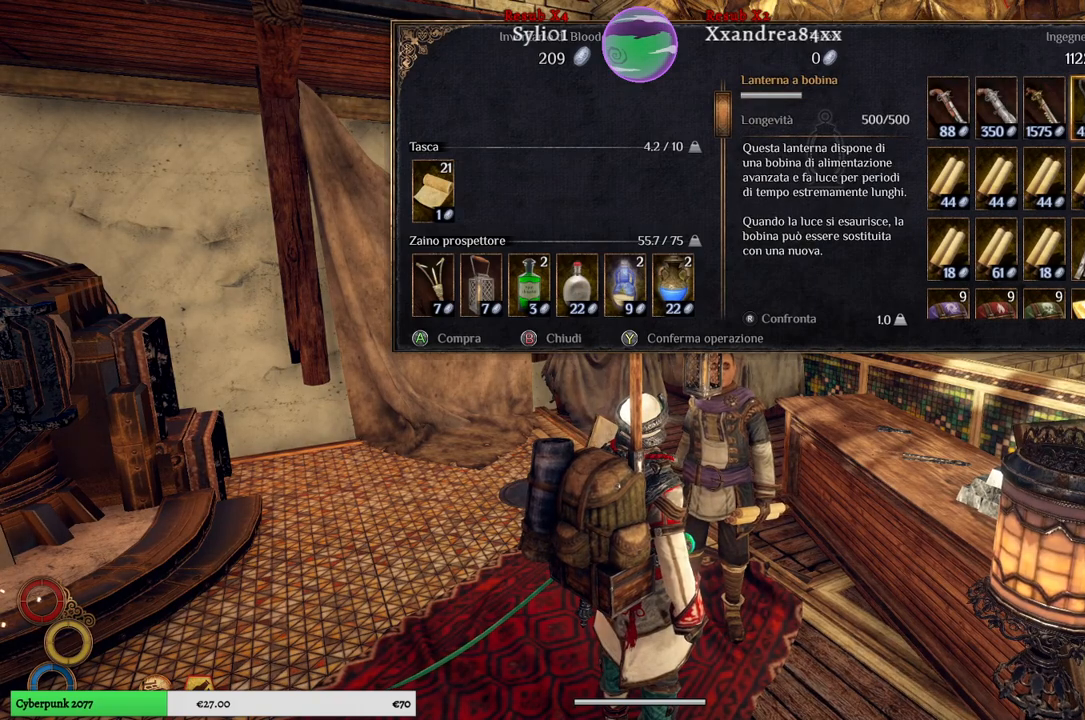
{"buttons": [], "left_stick": "center", "right_stick": "center", "events": [[100, "left_stick", "right"], [283, "left_stick", "center"]]}
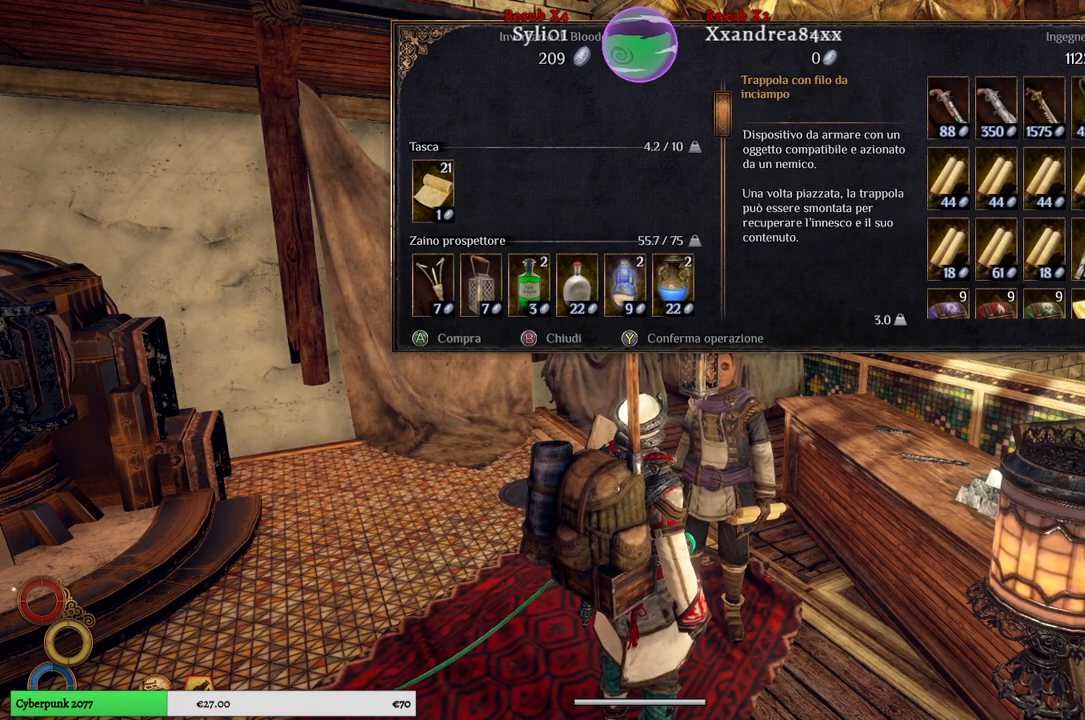
{"buttons": [], "left_stick": "center", "right_stick": "center", "events": [[267, "left_stick", "left"], [450, "left_stick", "center"]]}